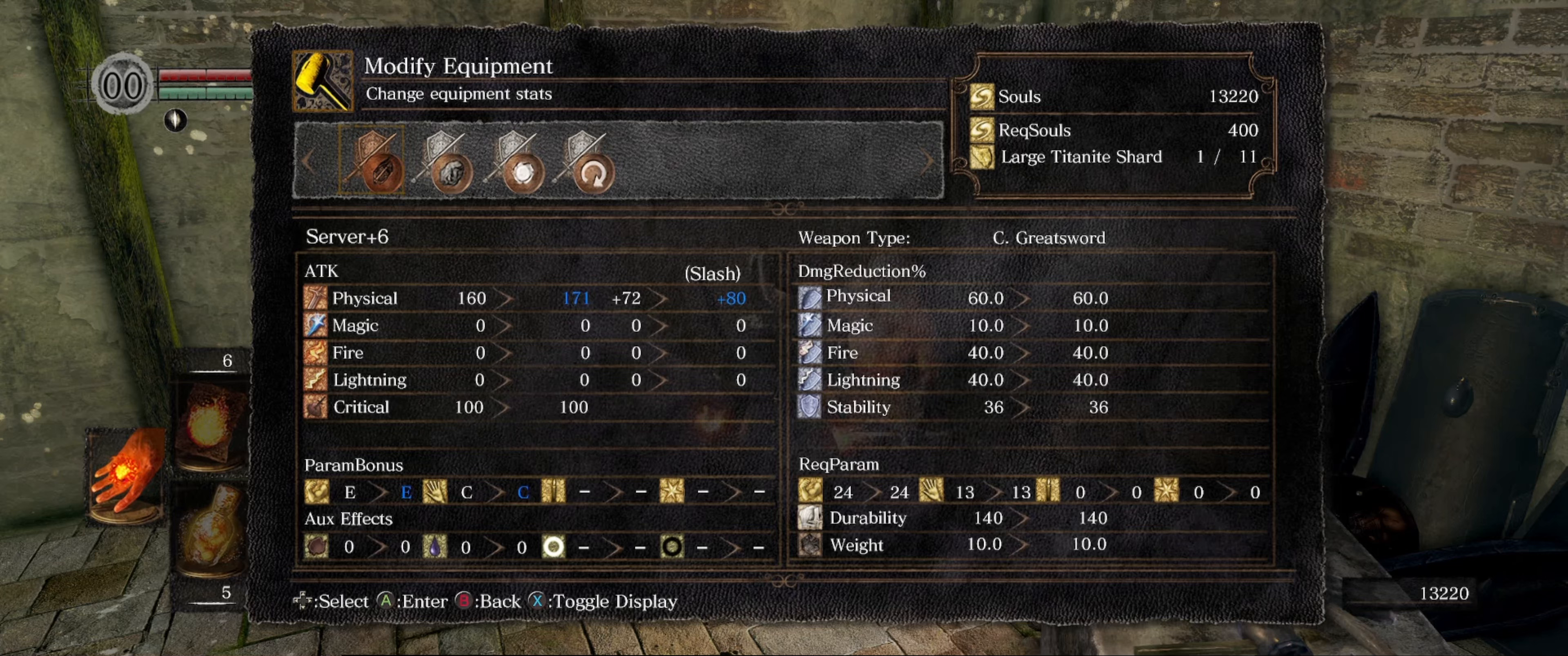
Gameplay with a controller (Xbox layout); each line is a JSON object with the inputs held at the frame after it. "events" lists button and stick changes between this image and that frame as [ms after this image, input, new state], when the widget could be followed in between. Not read: L3 R3.
{"buttons": [], "left_stick": "center", "right_stick": "center", "events": [[83, "A", "down"], [200, "A", "up"]]}
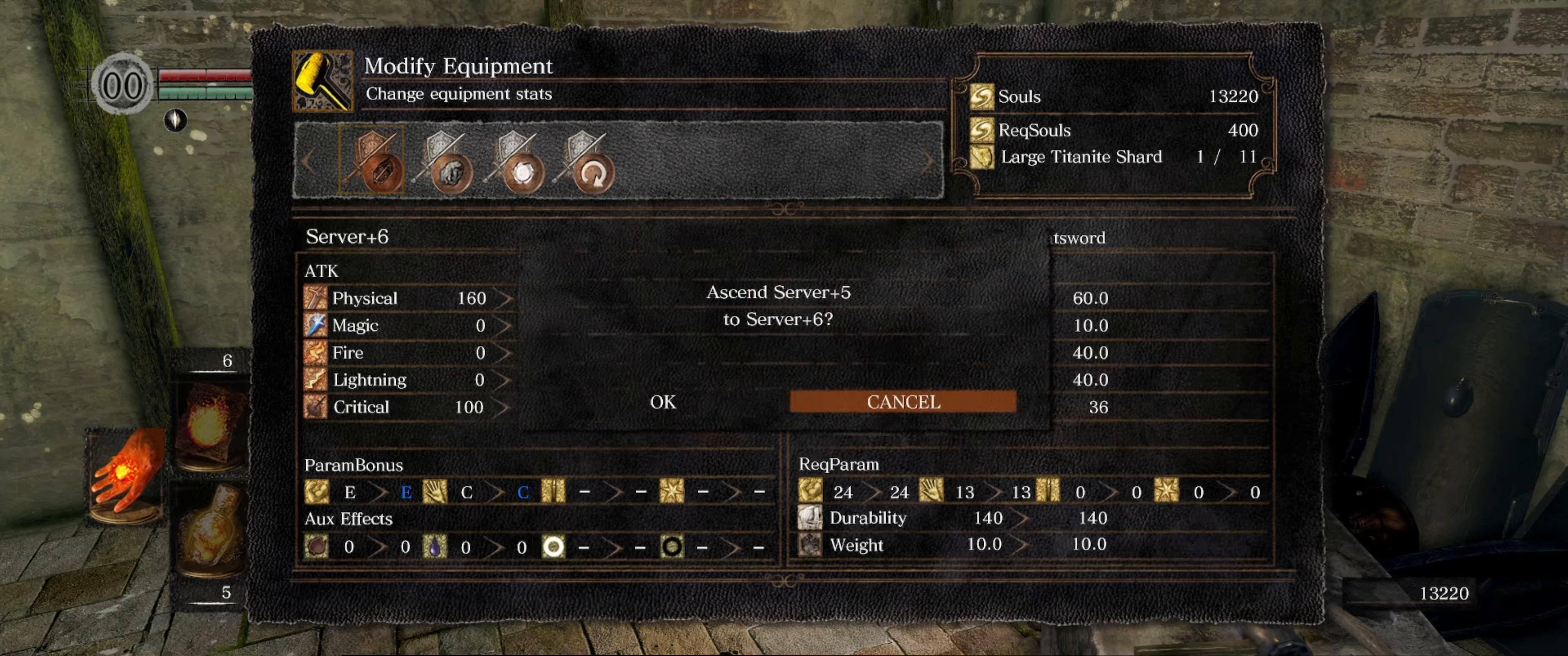
{"buttons": [], "left_stick": "center", "right_stick": "center", "events": [[316, "DPAD_LEFT", "down"], [450, "DPAD_LEFT", "up"]]}
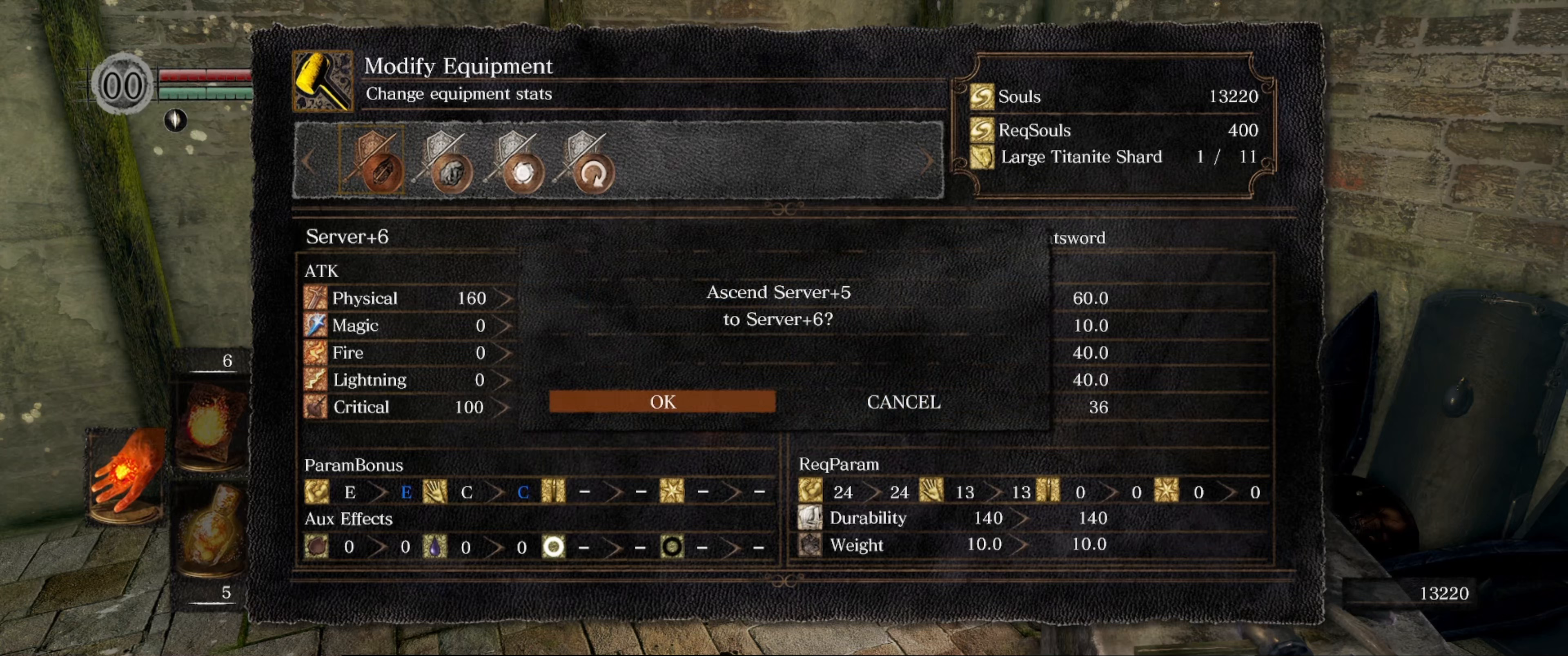
{"buttons": [], "left_stick": "center", "right_stick": "center", "events": []}
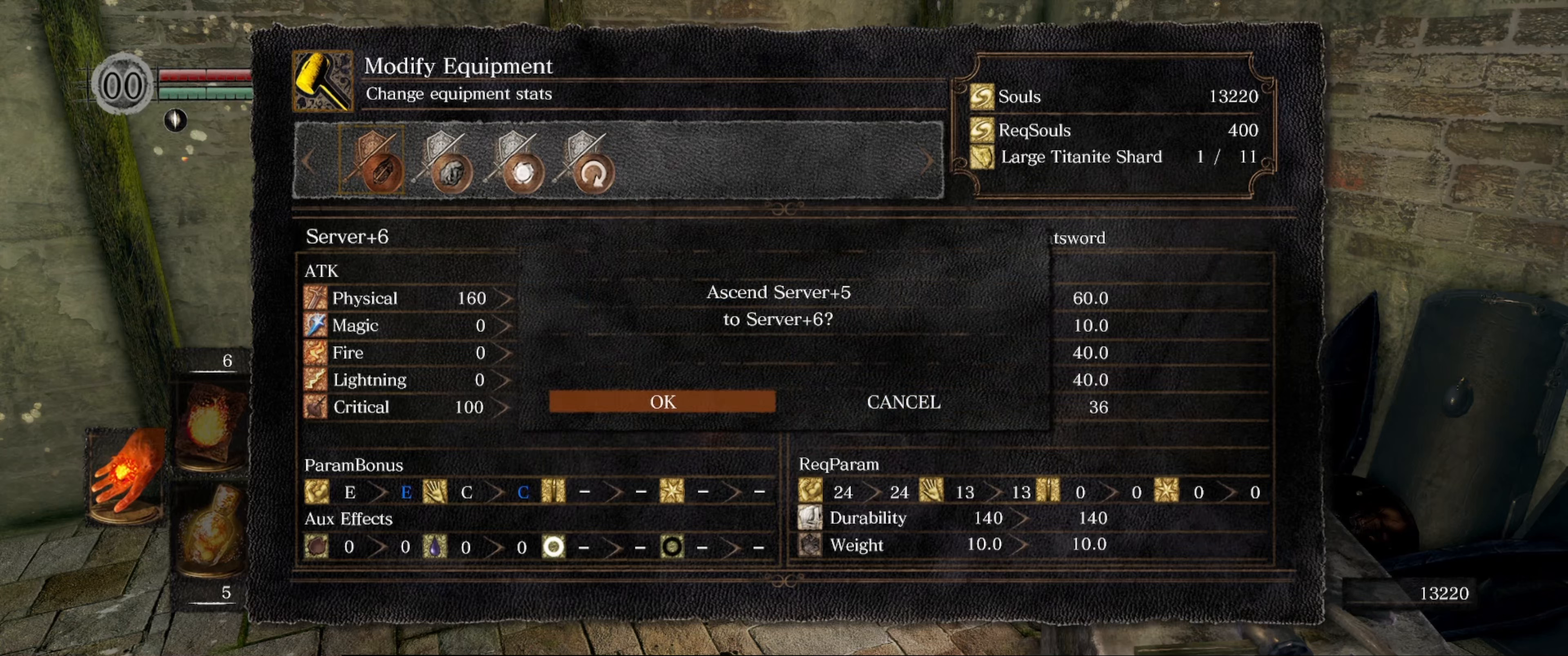
{"buttons": [], "left_stick": "center", "right_stick": "center", "events": [[33, "A", "down"], [133, "A", "up"]]}
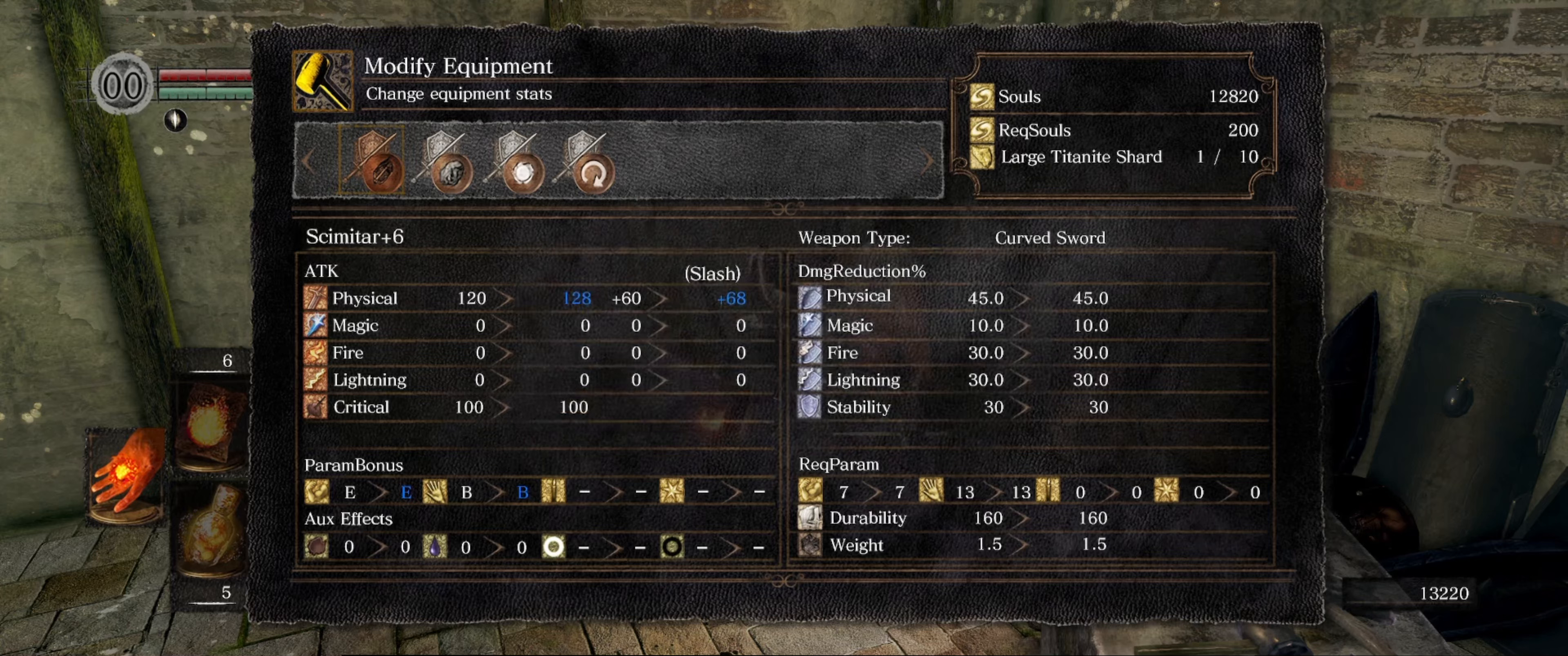
{"buttons": [], "left_stick": "center", "right_stick": "center", "events": []}
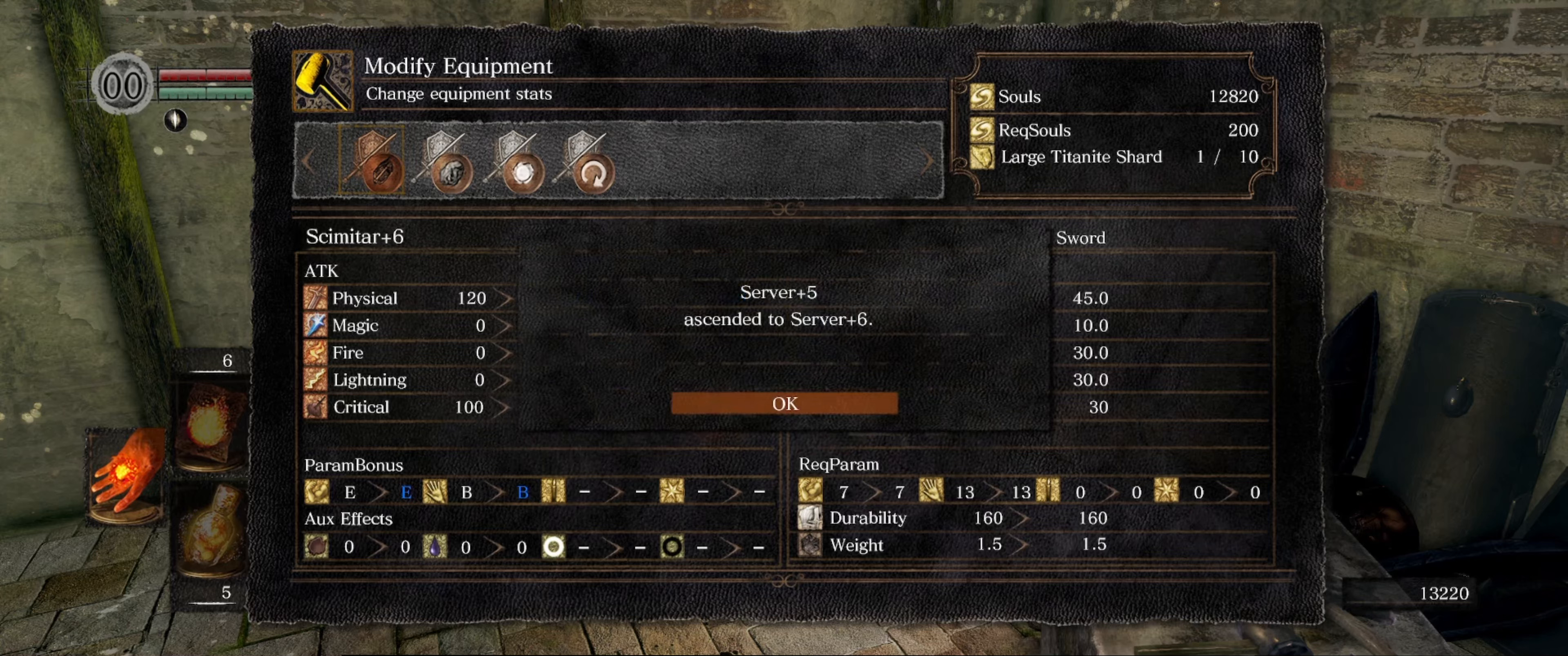
{"buttons": [], "left_stick": "center", "right_stick": "center", "events": []}
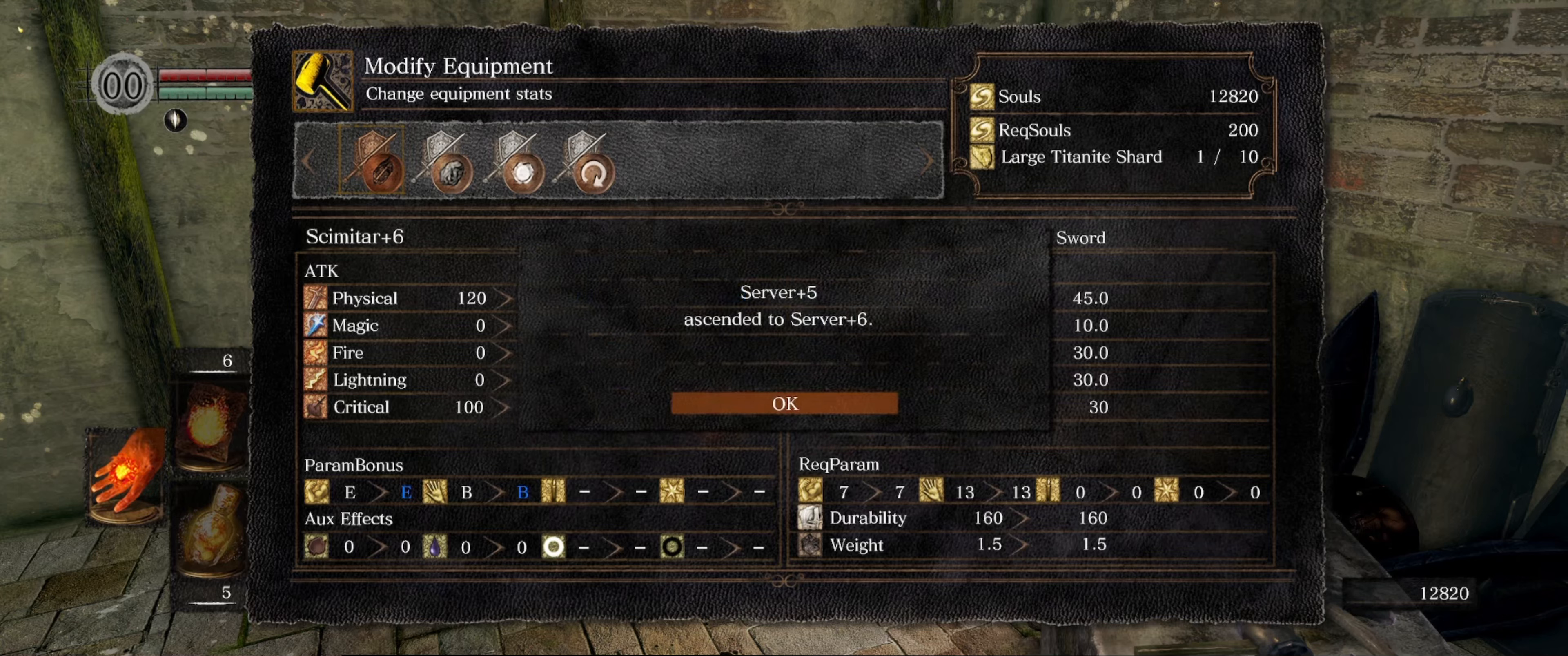
{"buttons": [], "left_stick": "center", "right_stick": "center", "events": [[17, "A", "down"], [117, "A", "up"]]}
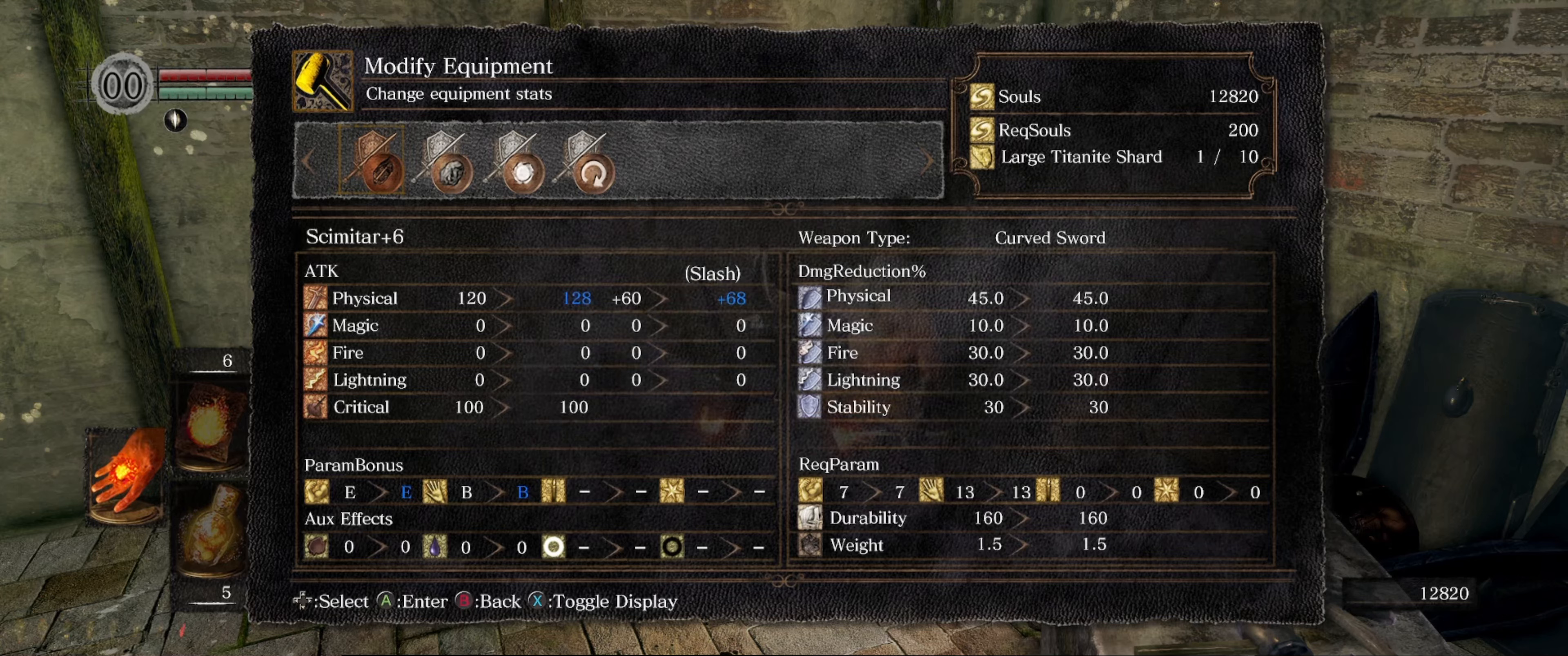
{"buttons": [], "left_stick": "center", "right_stick": "center", "events": []}
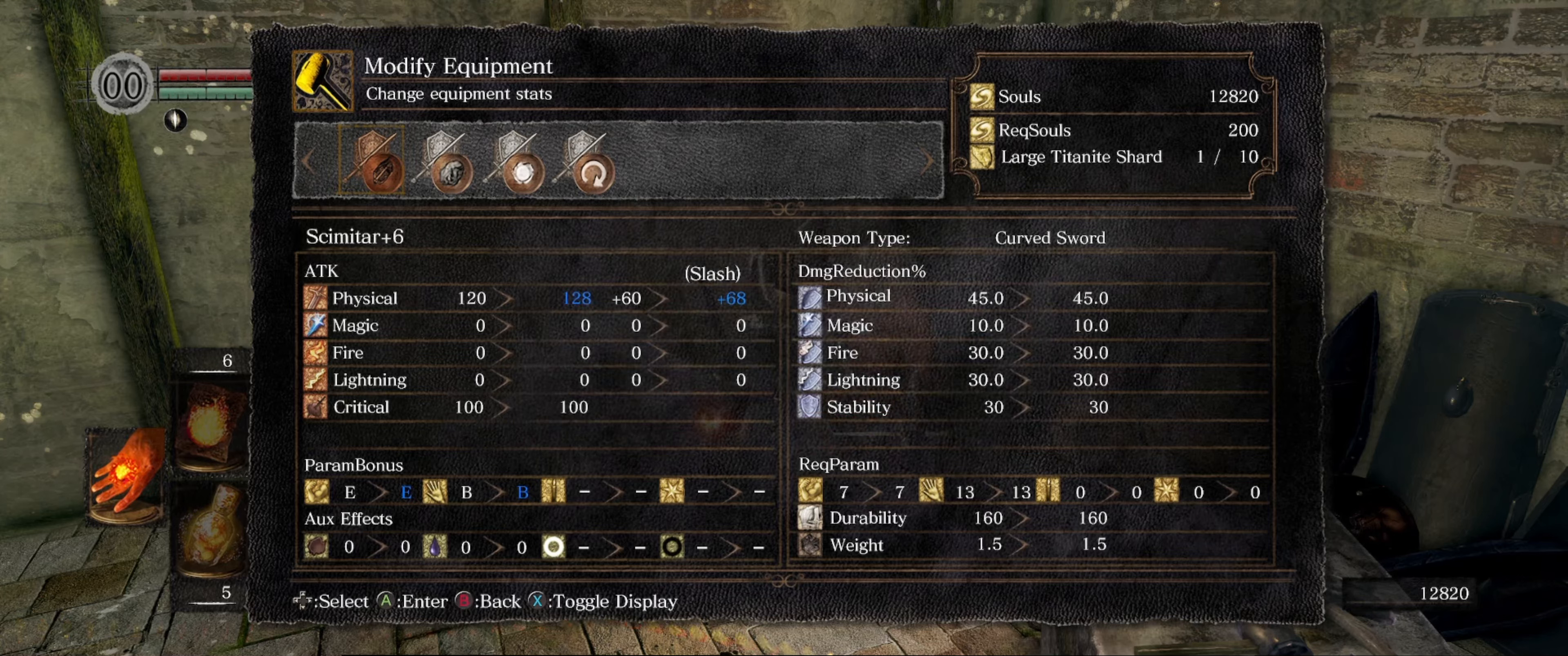
{"buttons": [], "left_stick": "center", "right_stick": "center", "events": []}
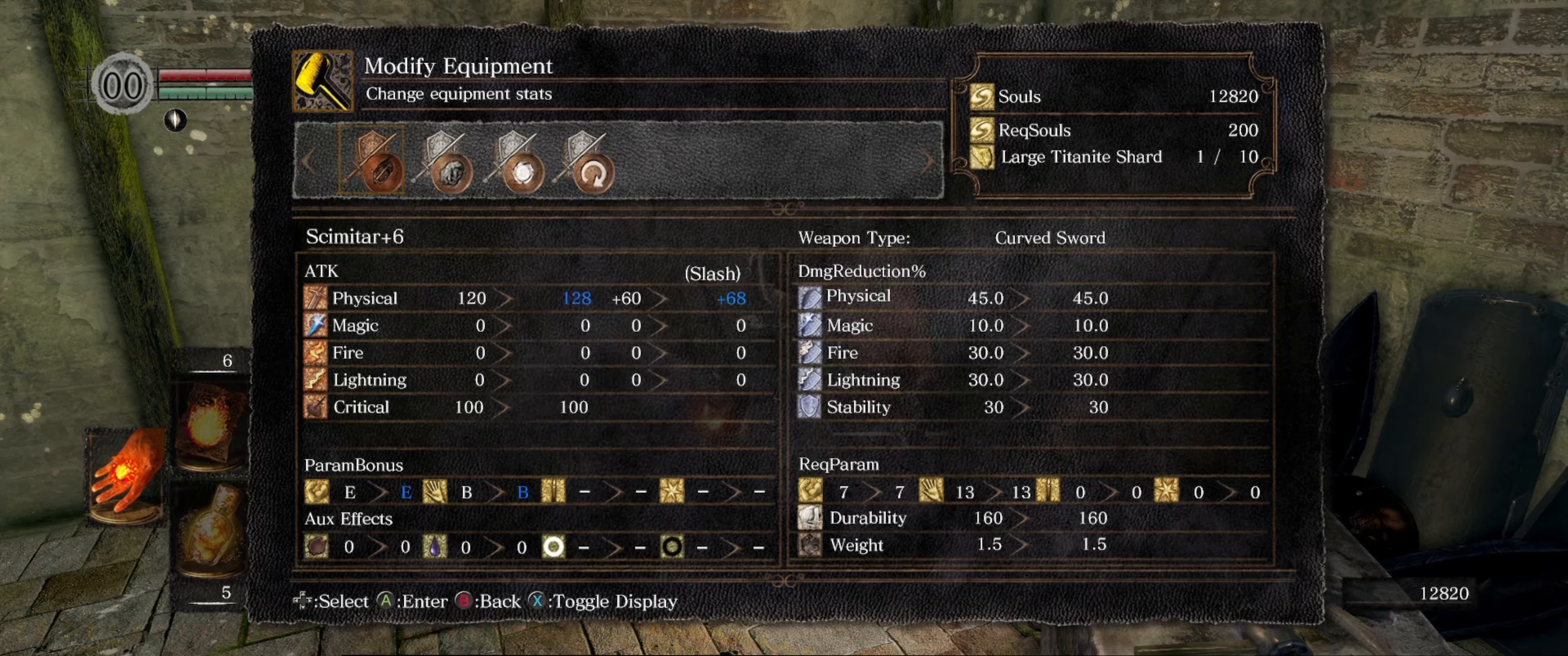
{"buttons": [], "left_stick": "center", "right_stick": "center", "events": []}
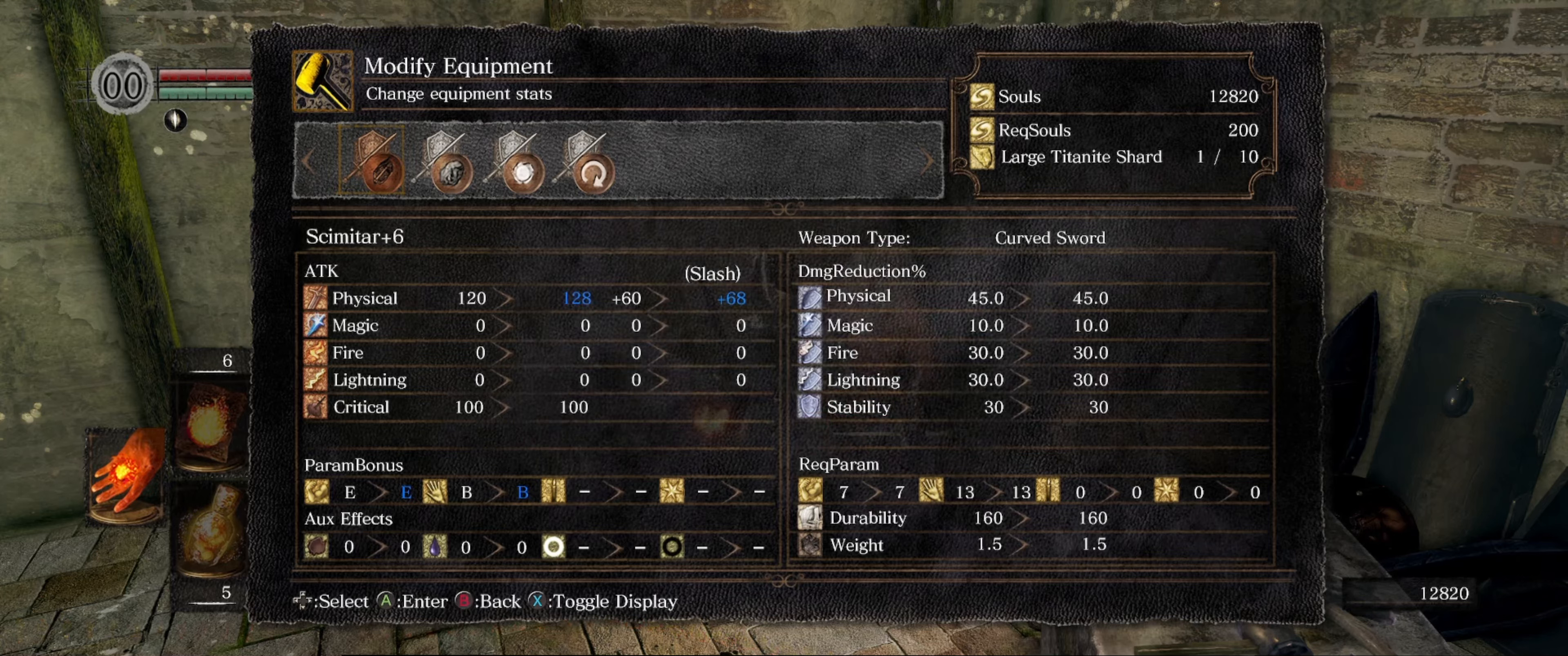
{"buttons": [], "left_stick": "center", "right_stick": "center", "events": []}
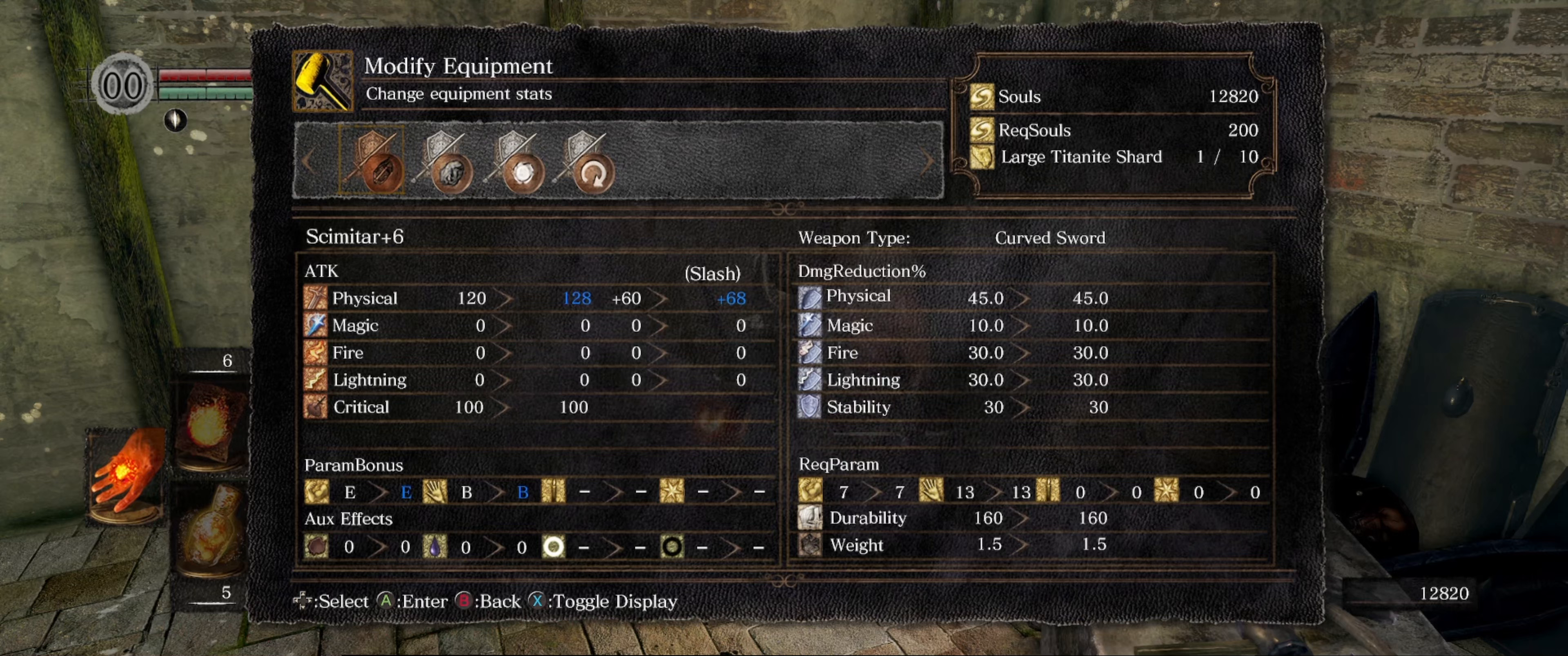
{"buttons": [], "left_stick": "center", "right_stick": "center", "events": []}
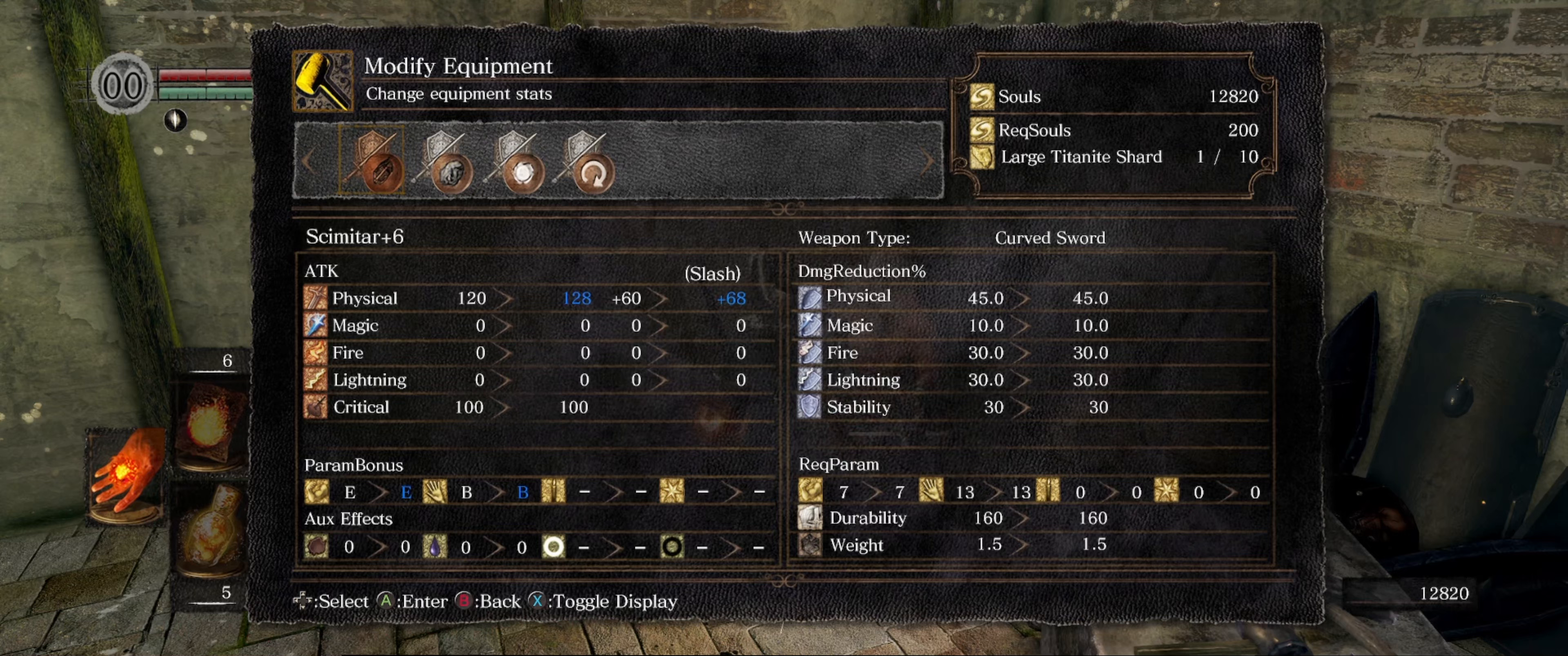
{"buttons": [], "left_stick": "center", "right_stick": "center", "events": []}
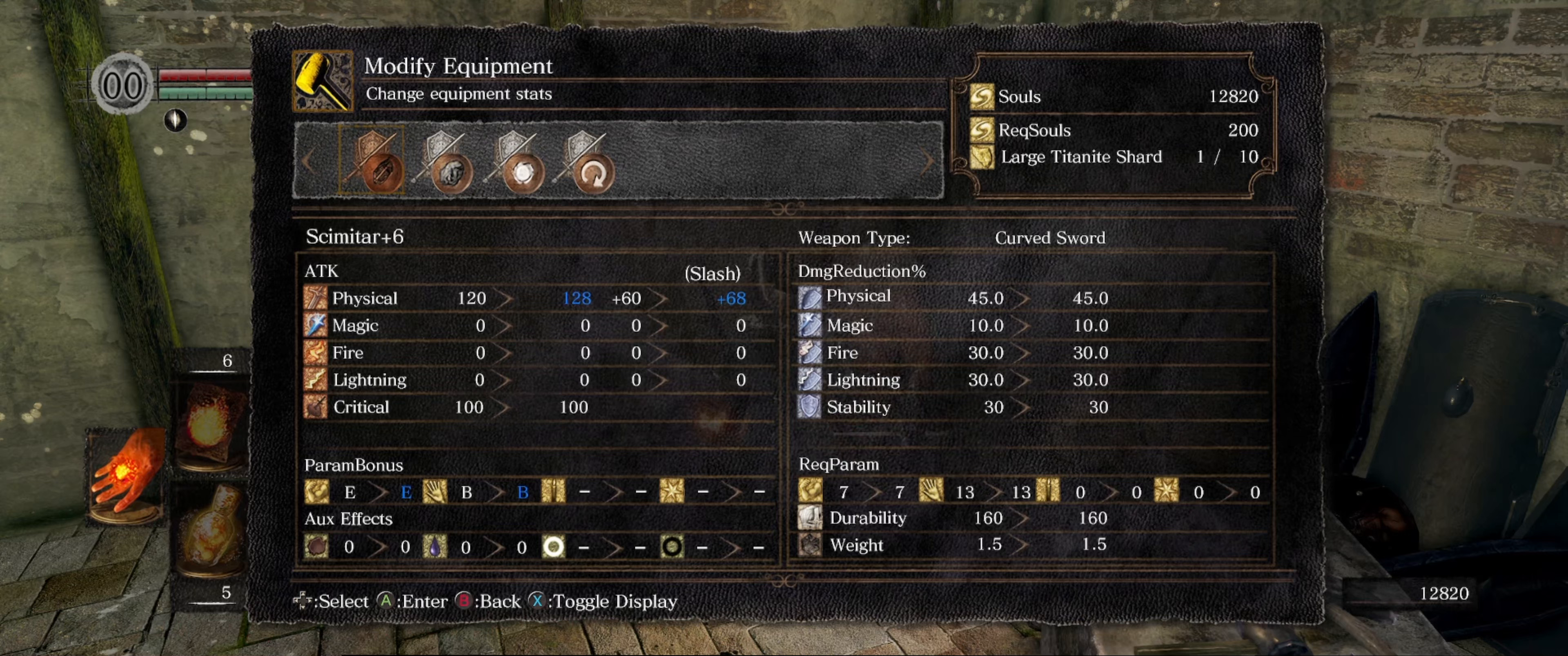
{"buttons": [], "left_stick": "center", "right_stick": "center", "events": []}
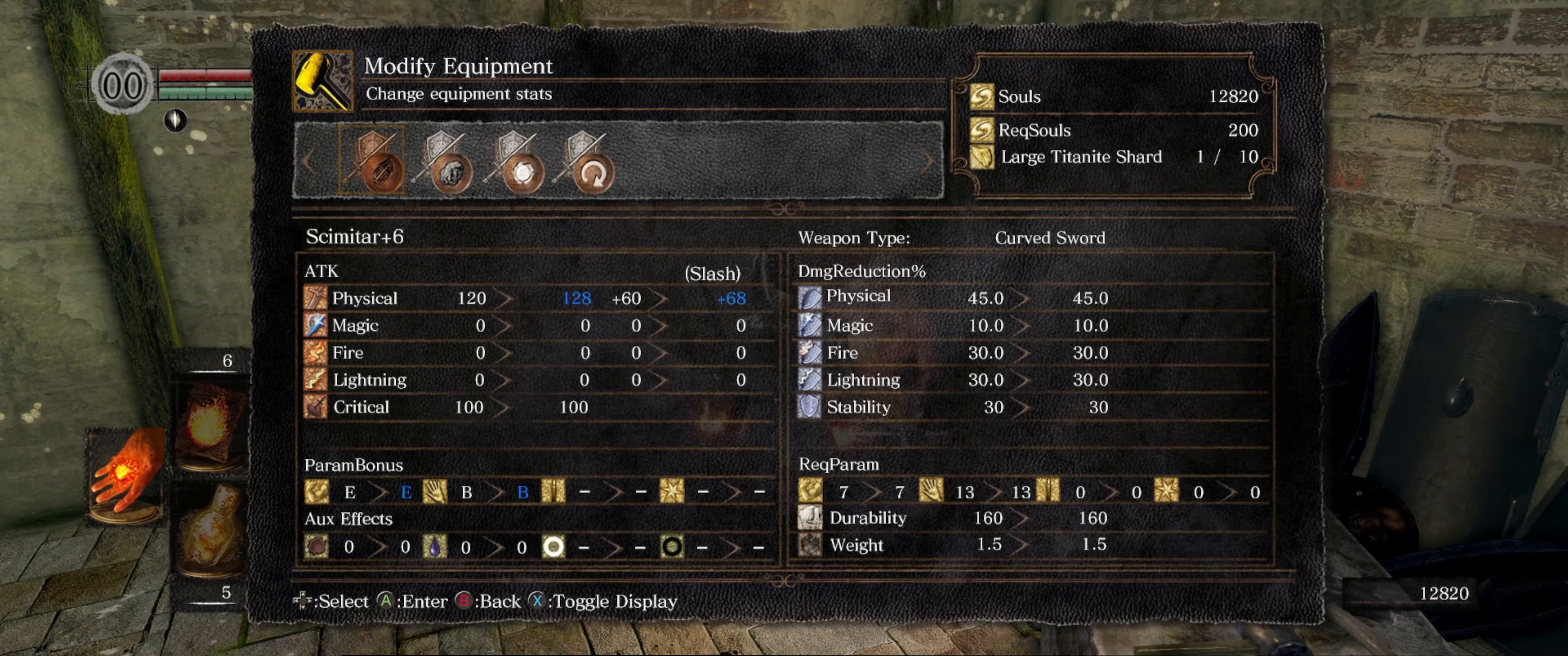
{"buttons": ["A"], "left_stick": "center", "right_stick": "center", "events": [[450, "A", "down"]]}
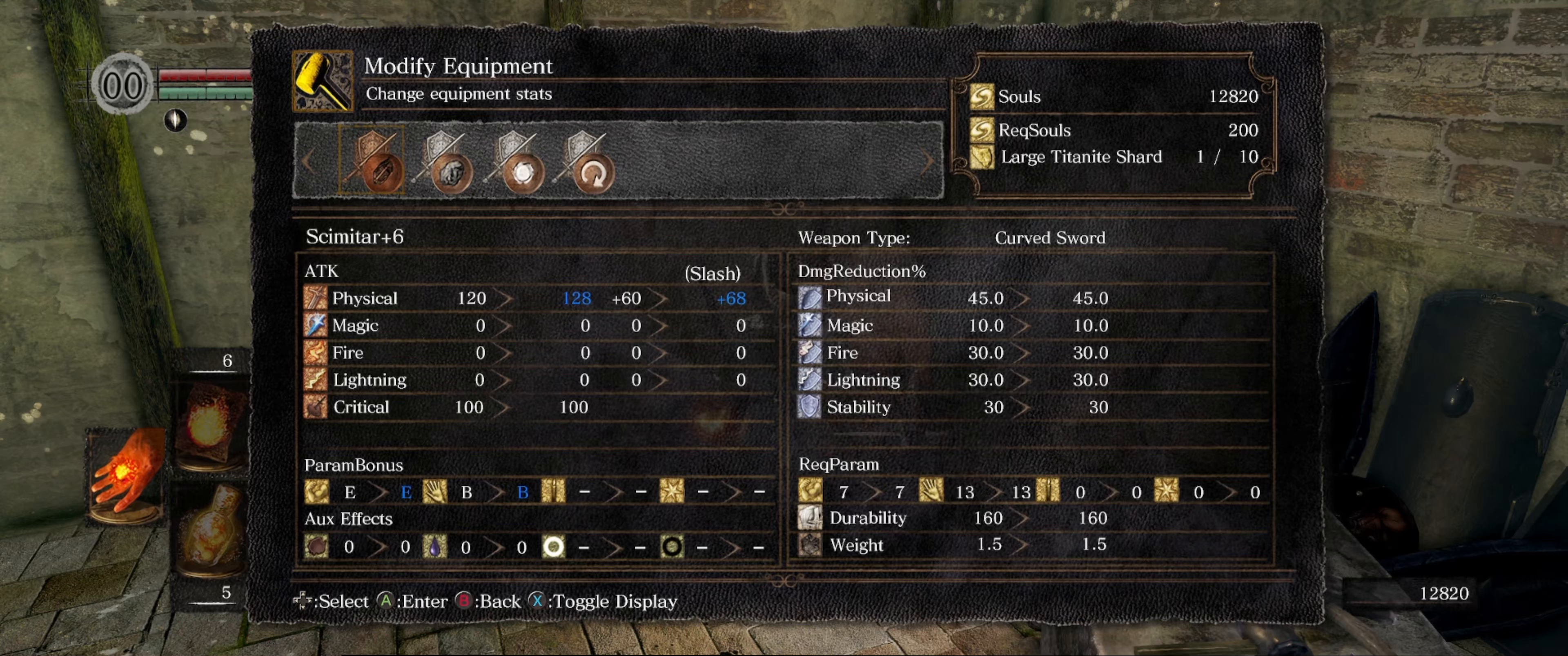
{"buttons": [], "left_stick": "center", "right_stick": "center", "events": [[34, "A", "up"]]}
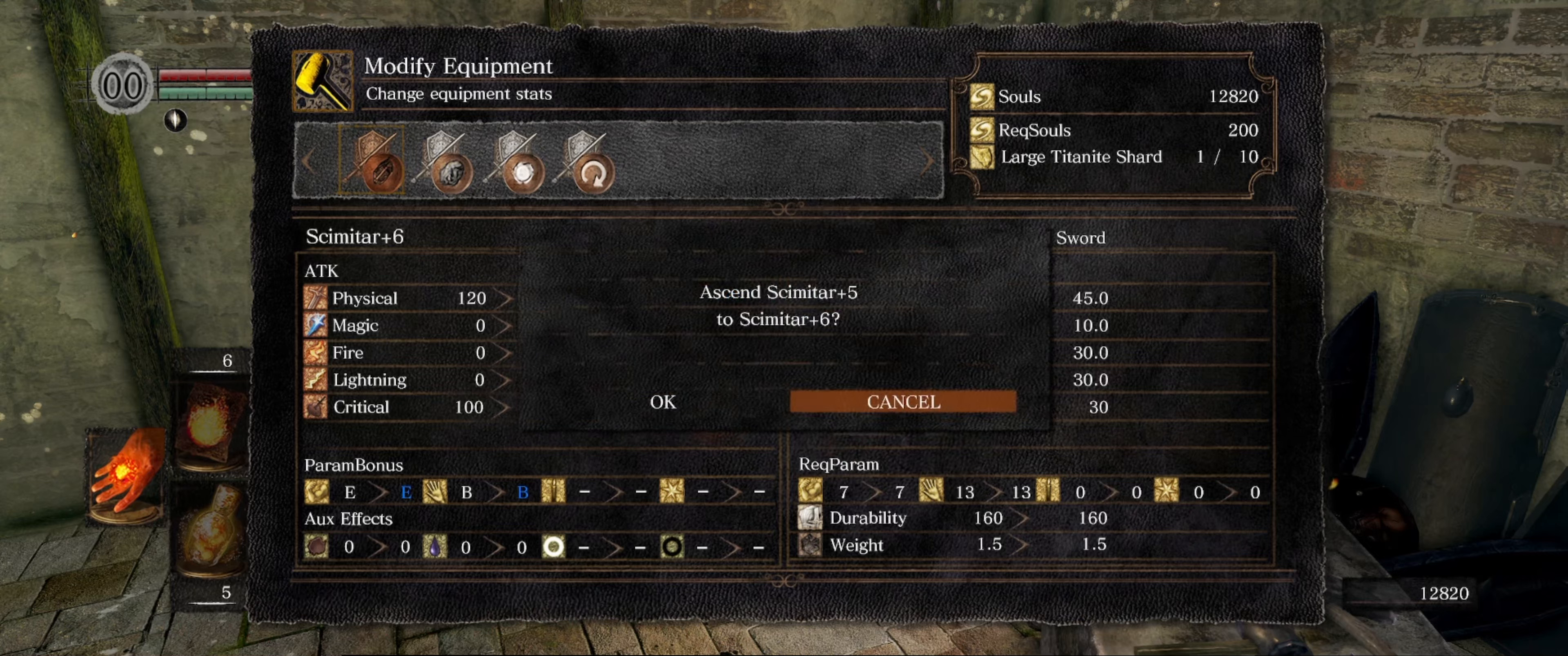
{"buttons": [], "left_stick": "center", "right_stick": "center", "events": [[184, "DPAD_LEFT", "down"], [317, "DPAD_LEFT", "up"]]}
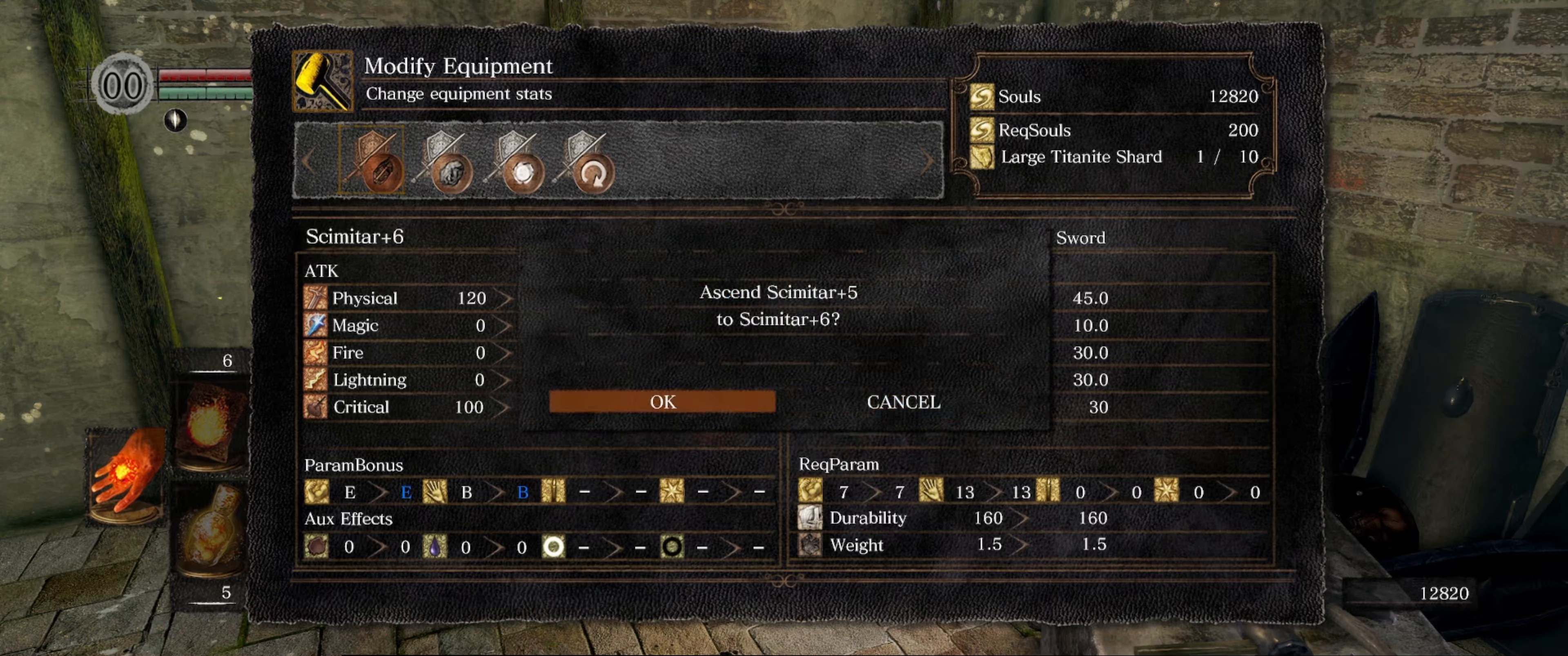
{"buttons": [], "left_stick": "center", "right_stick": "center", "events": []}
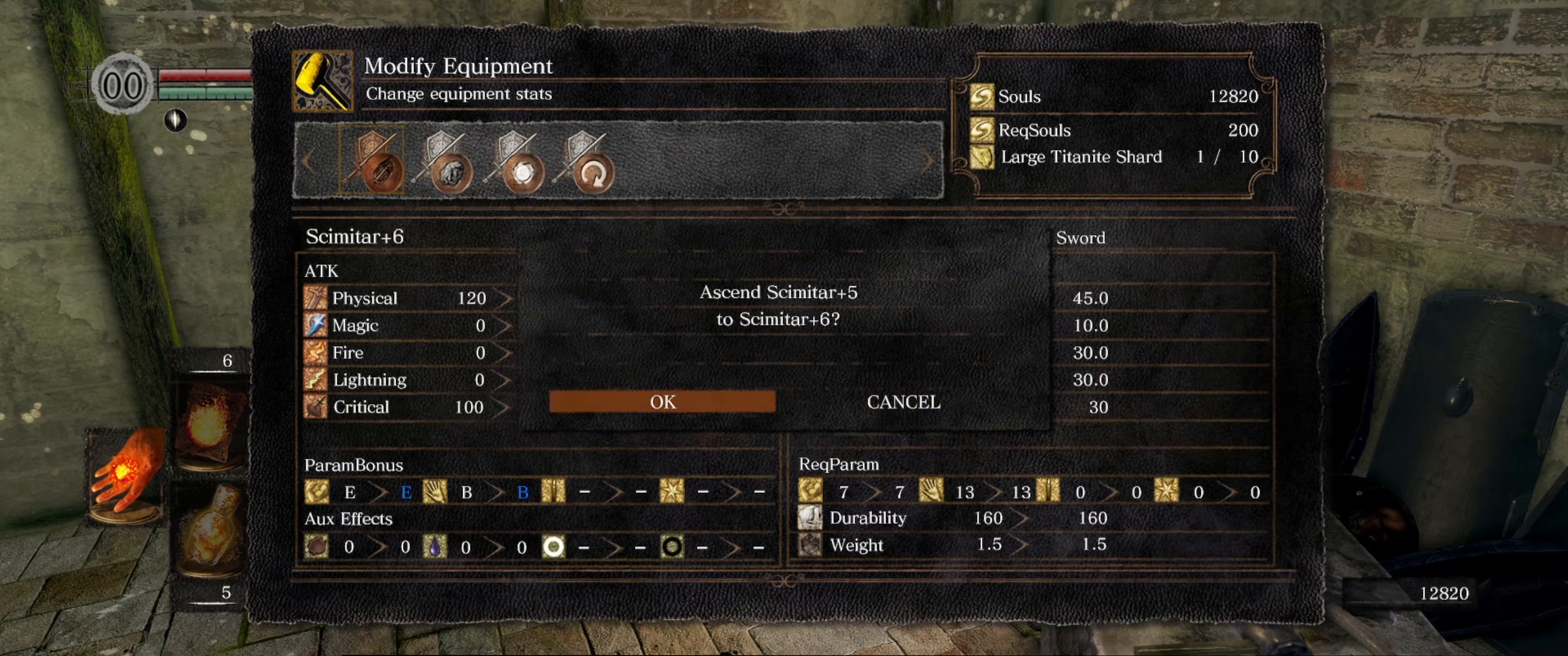
{"buttons": [], "left_stick": "center", "right_stick": "center", "events": []}
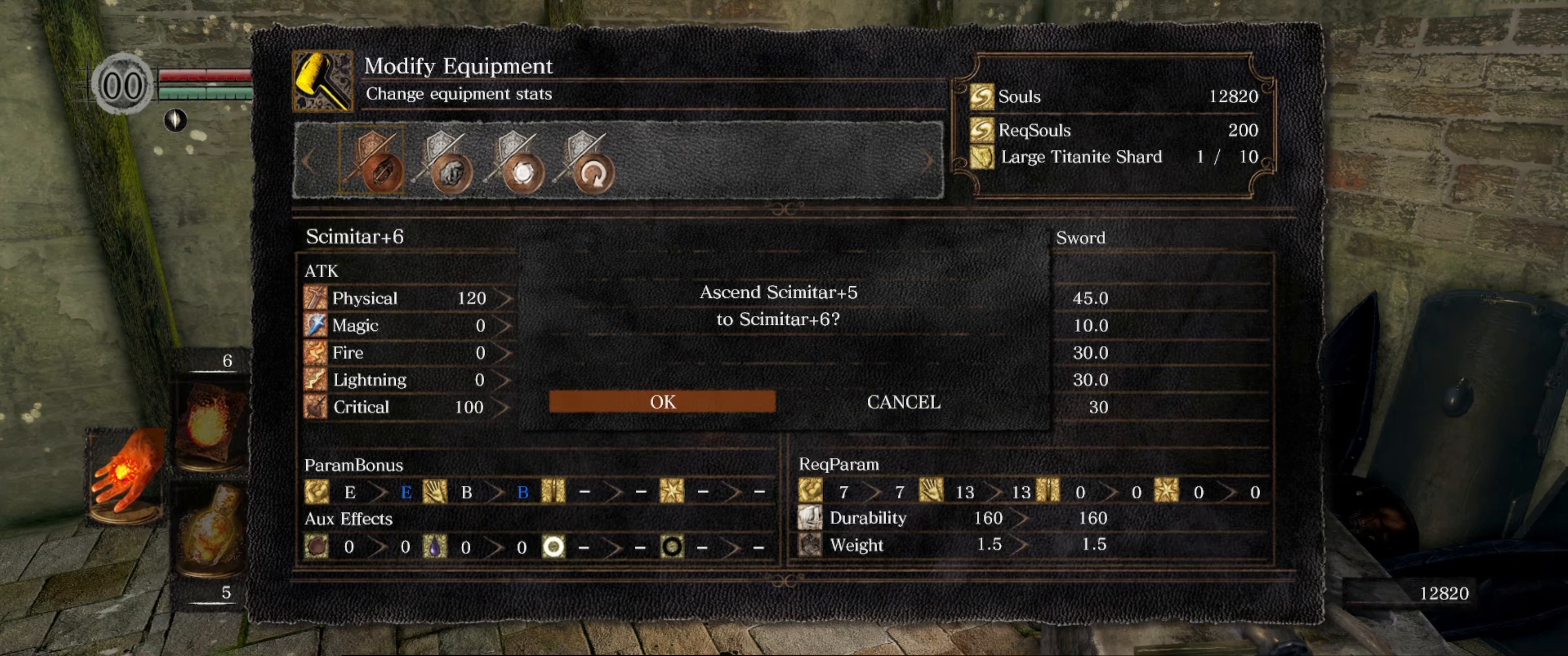
{"buttons": [], "left_stick": "center", "right_stick": "center", "events": []}
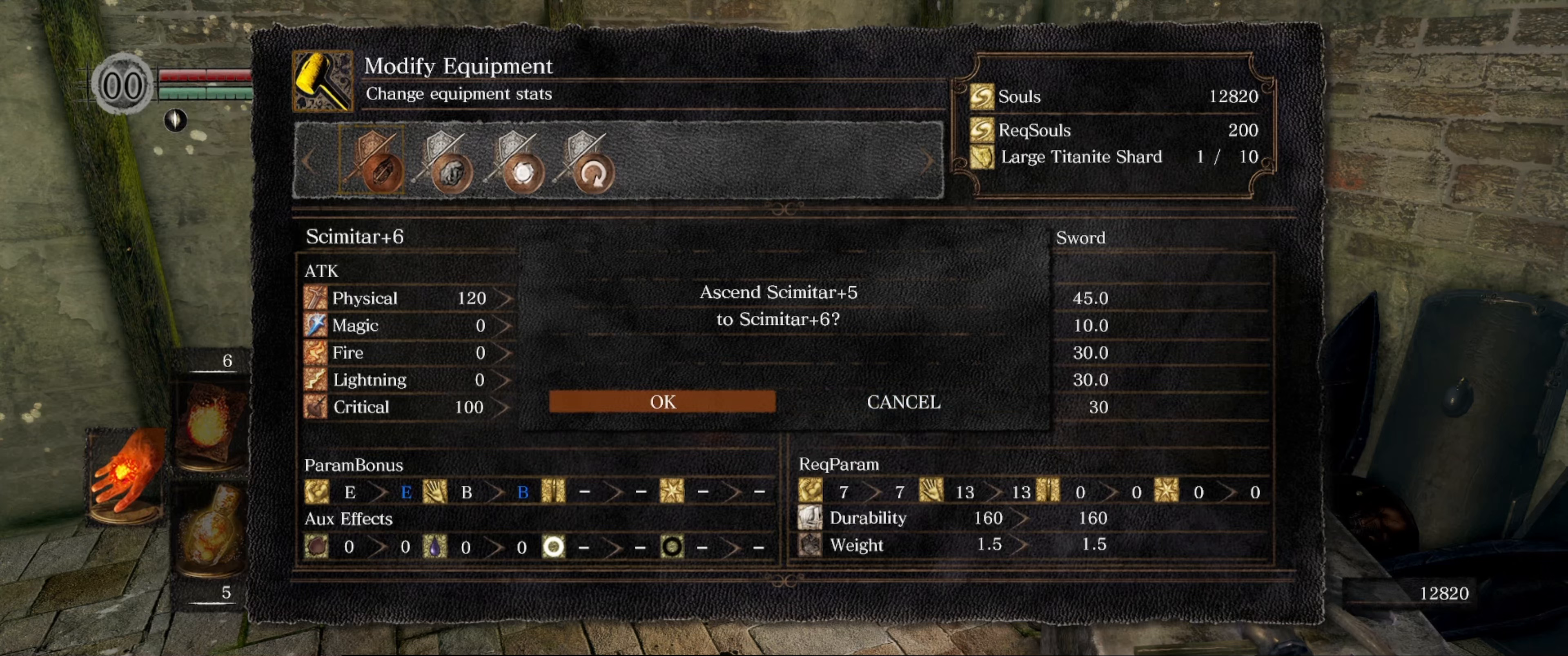
{"buttons": [], "left_stick": "center", "right_stick": "center", "events": []}
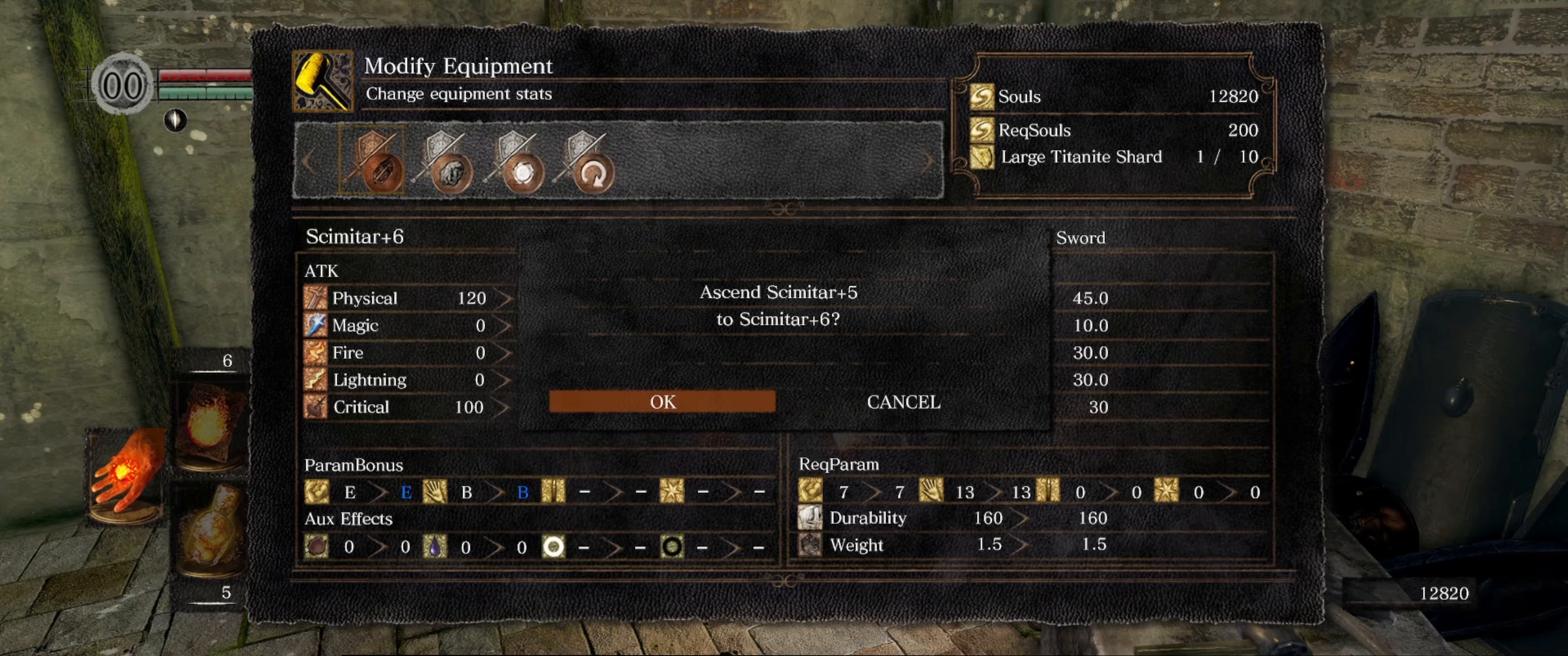
{"buttons": [], "left_stick": "center", "right_stick": "center", "events": []}
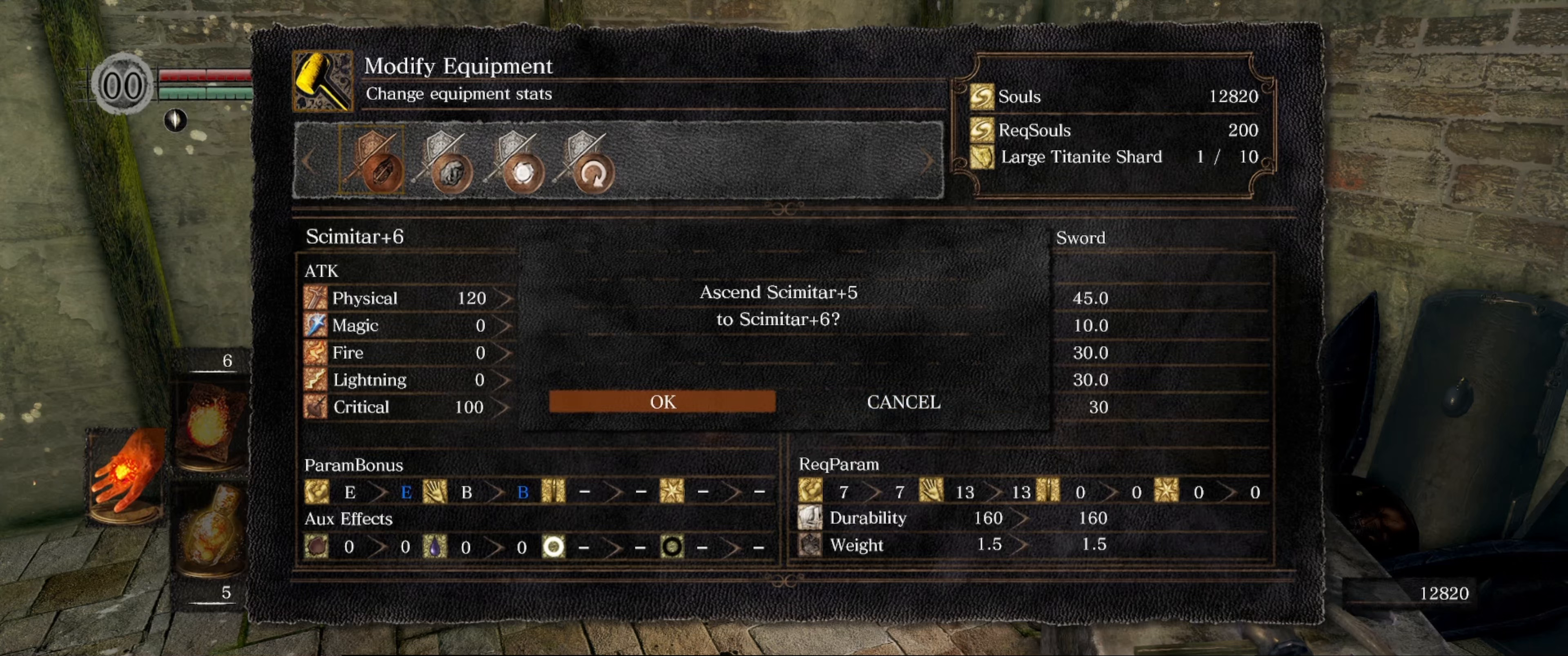
{"buttons": [], "left_stick": "center", "right_stick": "center", "events": []}